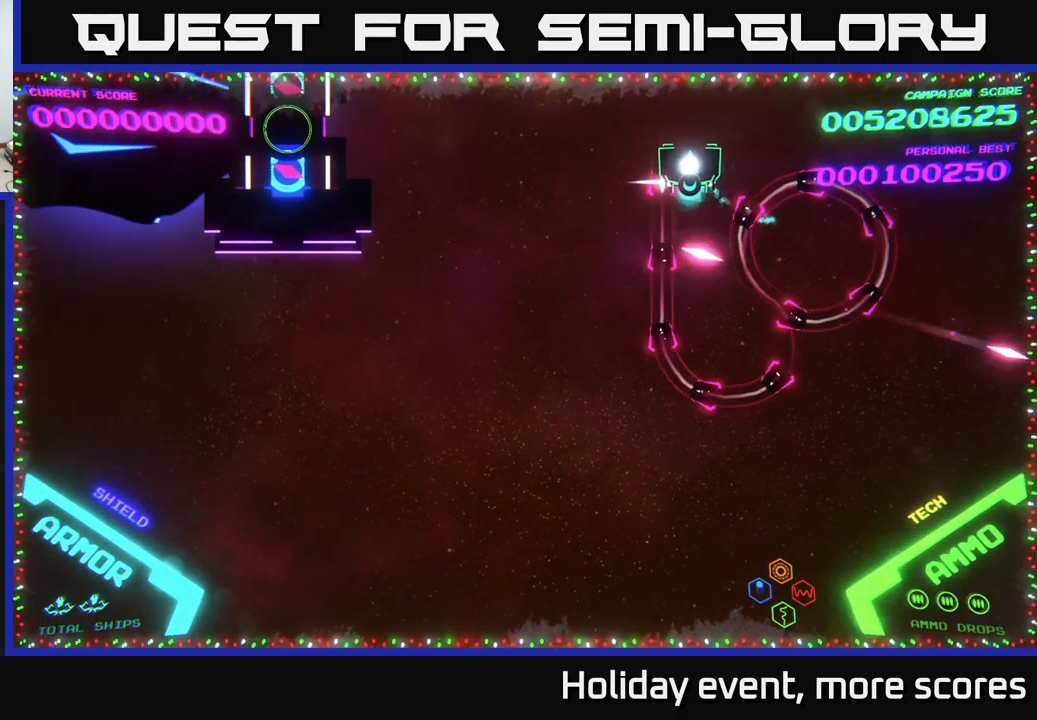
Gameplay with a controller (Xbox layout); each line is a JSON object with the inputs held at the frame after it. "events" lists button and stick changes between this image and that frame as [ms after this image, input, new state], when the widget could be followed in between.
{"buttons": [], "left_stick": "center", "right_stick": "center", "events": [[50, "left_stick", "center"], [217, "left_stick", "left"], [450, "left_stick", "center"]]}
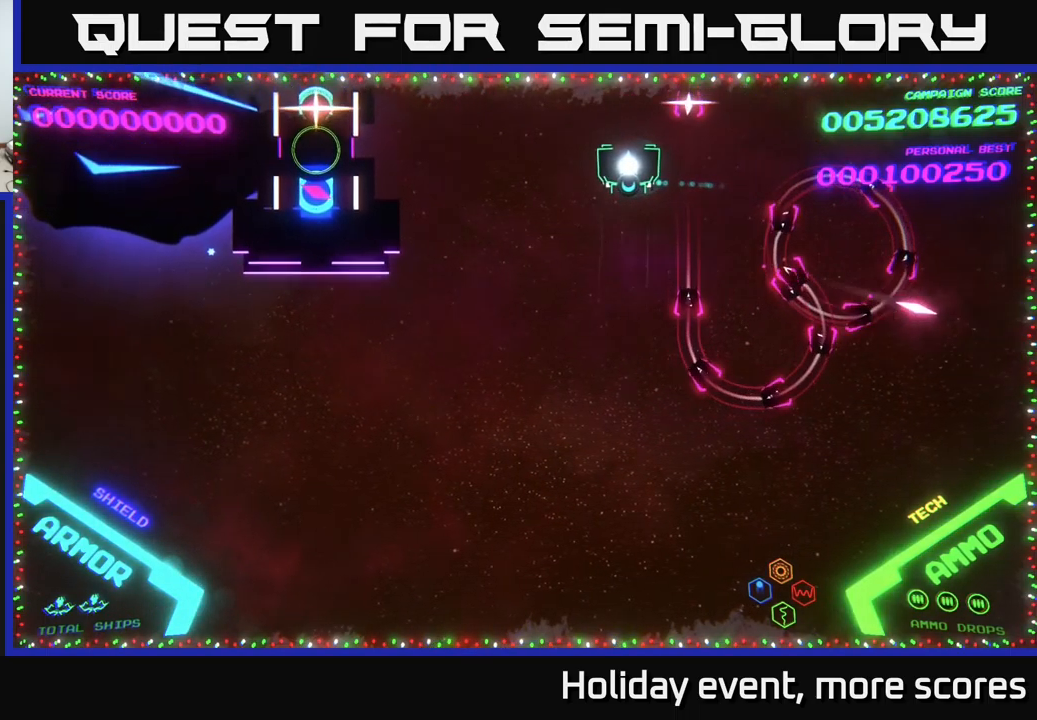
{"buttons": ["B"], "left_stick": "down", "right_stick": "center", "events": [[234, "left_stick", "down"], [300, "B", "down"]]}
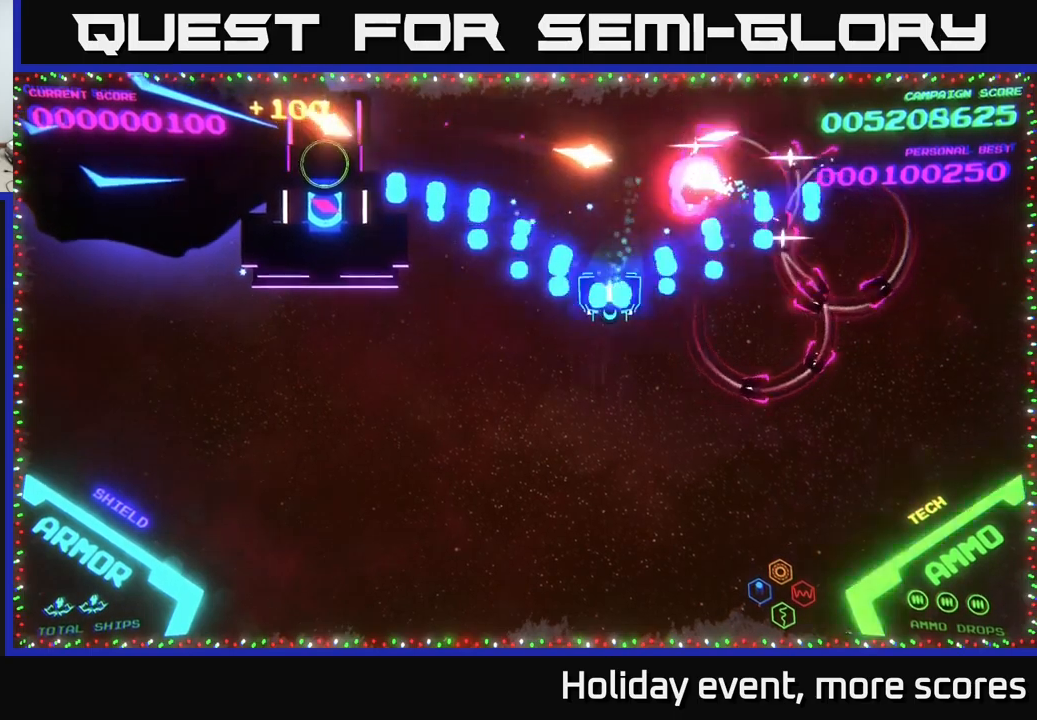
{"buttons": ["B"], "left_stick": "up-right", "right_stick": "center", "events": [[167, "B", "up"], [200, "left_stick", "up"], [250, "B", "down"], [300, "left_stick", "up-right"]]}
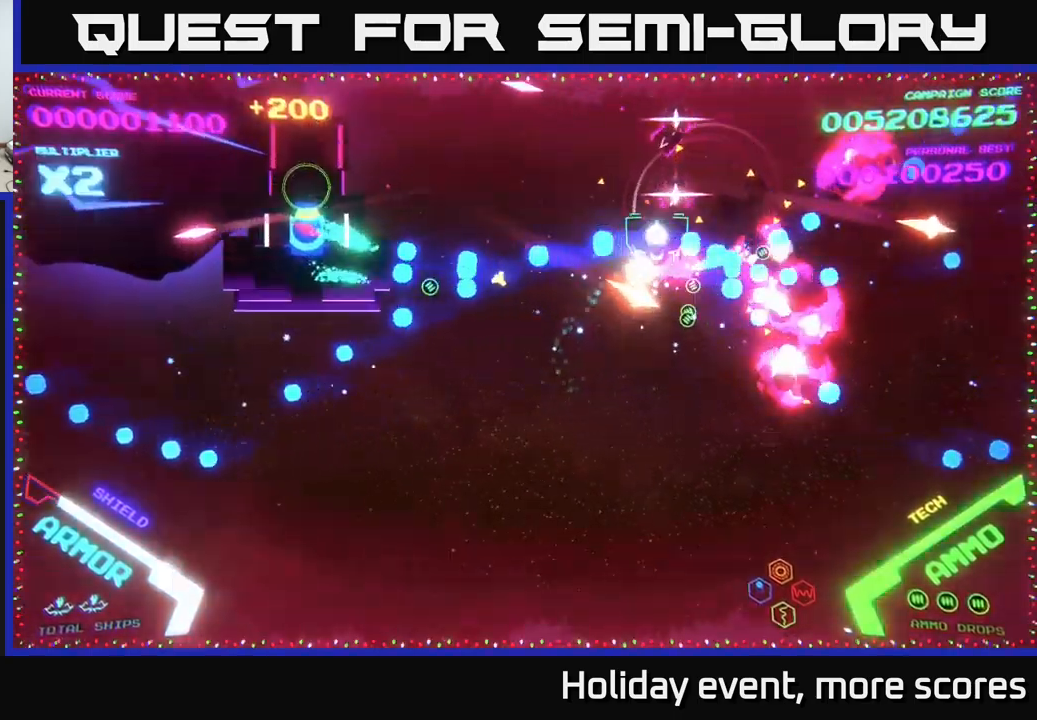
{"buttons": ["B"], "left_stick": "left", "right_stick": "center", "events": [[217, "left_stick", "up"], [384, "left_stick", "left"]]}
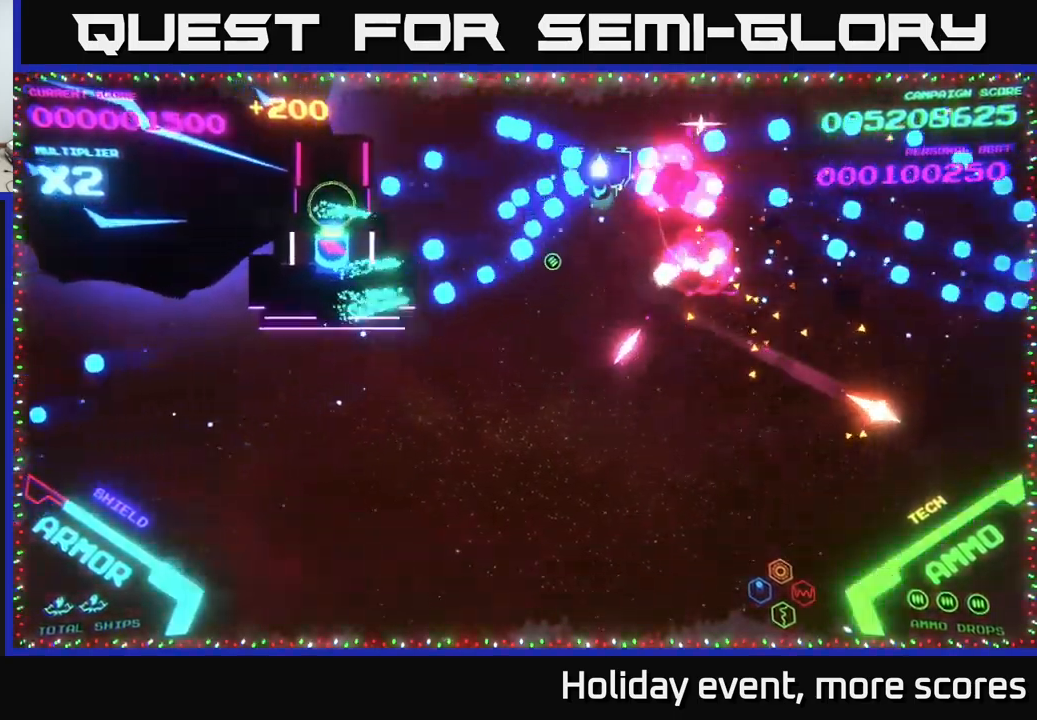
{"buttons": ["B"], "left_stick": "right", "right_stick": "center", "events": [[267, "left_stick", "right"], [317, "B", "up"], [367, "B", "down"]]}
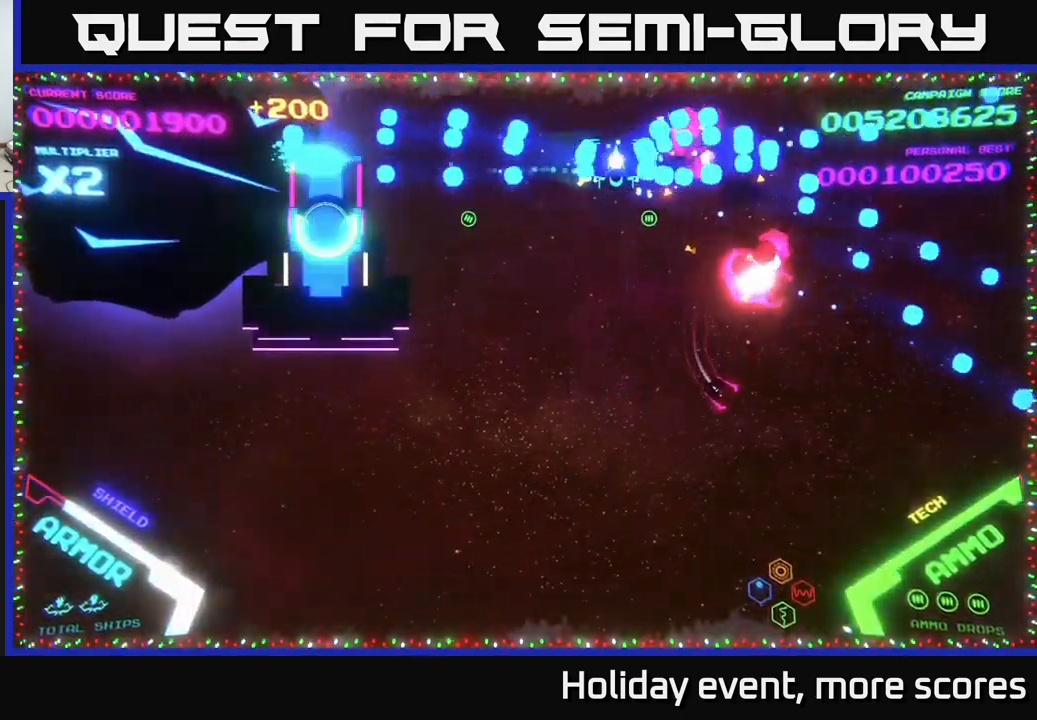
{"buttons": [], "left_stick": "down", "right_stick": "center", "events": [[300, "left_stick", "down"], [450, "B", "up"]]}
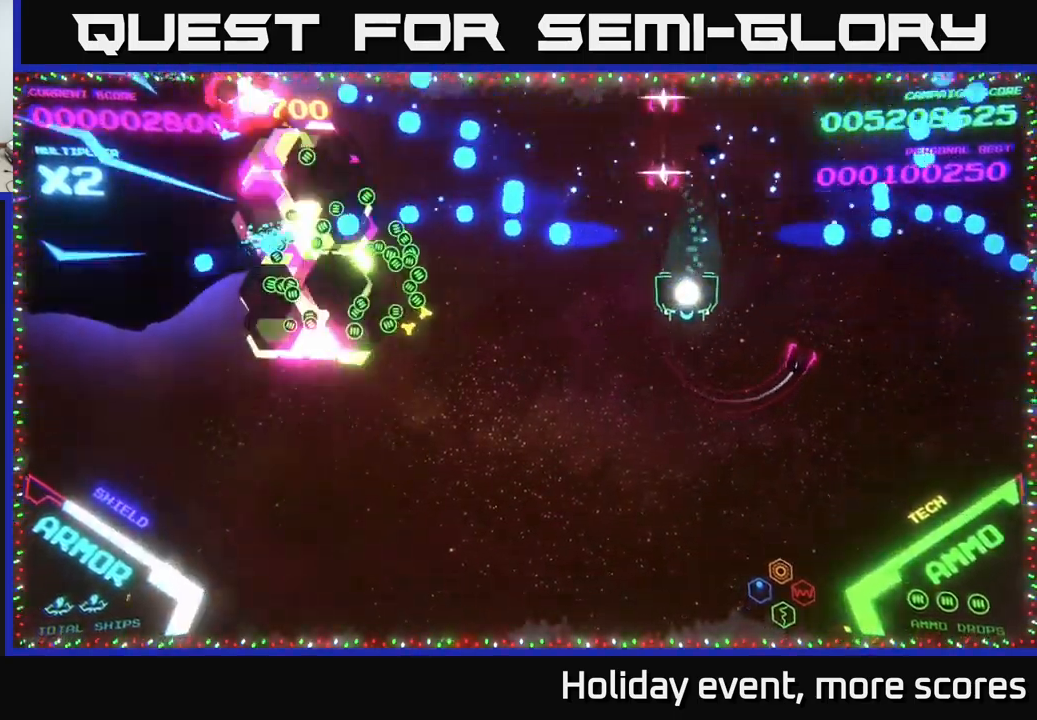
{"buttons": [], "left_stick": "left", "right_stick": "center", "events": [[34, "L2", "down"], [200, "left_stick", "down-left"], [434, "L2", "up"], [434, "left_stick", "left"]]}
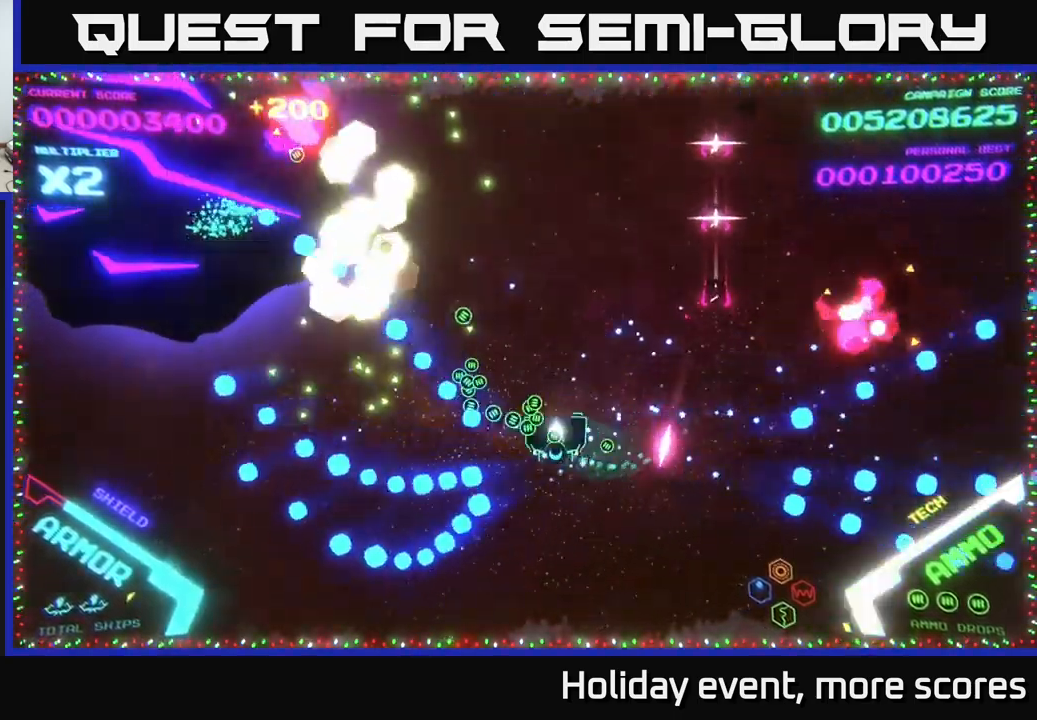
{"buttons": ["B"], "left_stick": "up", "right_stick": "center", "events": [[34, "left_stick", "up-left"], [217, "left_stick", "up"], [300, "B", "down"]]}
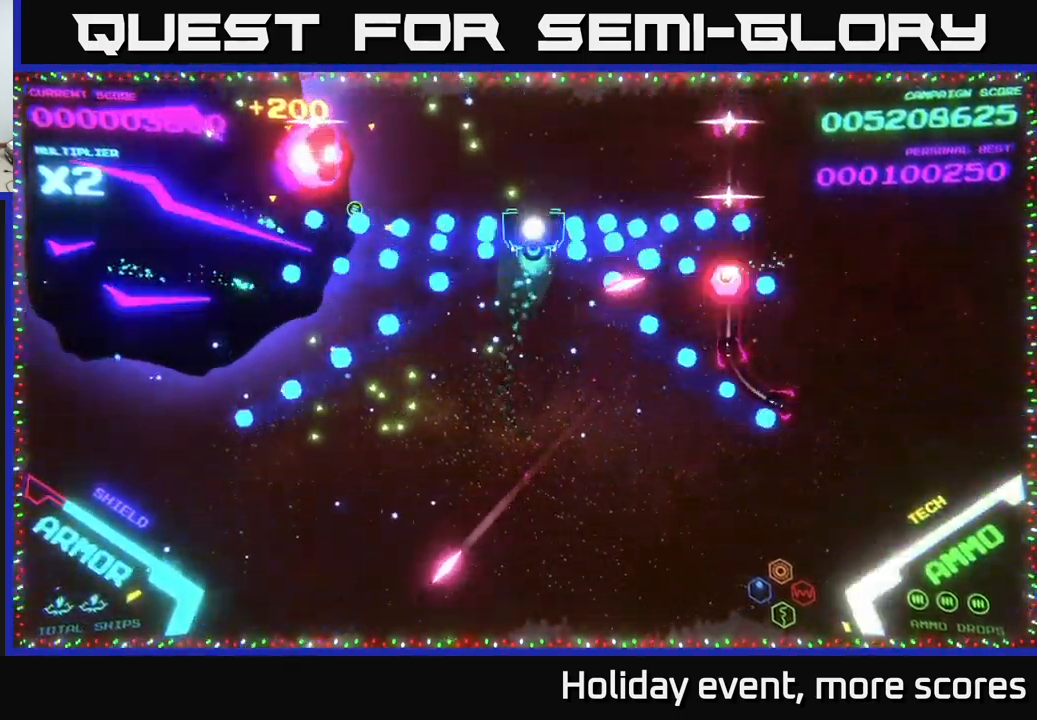
{"buttons": ["B"], "left_stick": "down", "right_stick": "center", "events": [[134, "left_stick", "right"], [200, "left_stick", "down"], [217, "B", "up"], [250, "B", "down"], [350, "B", "up"], [417, "B", "down"]]}
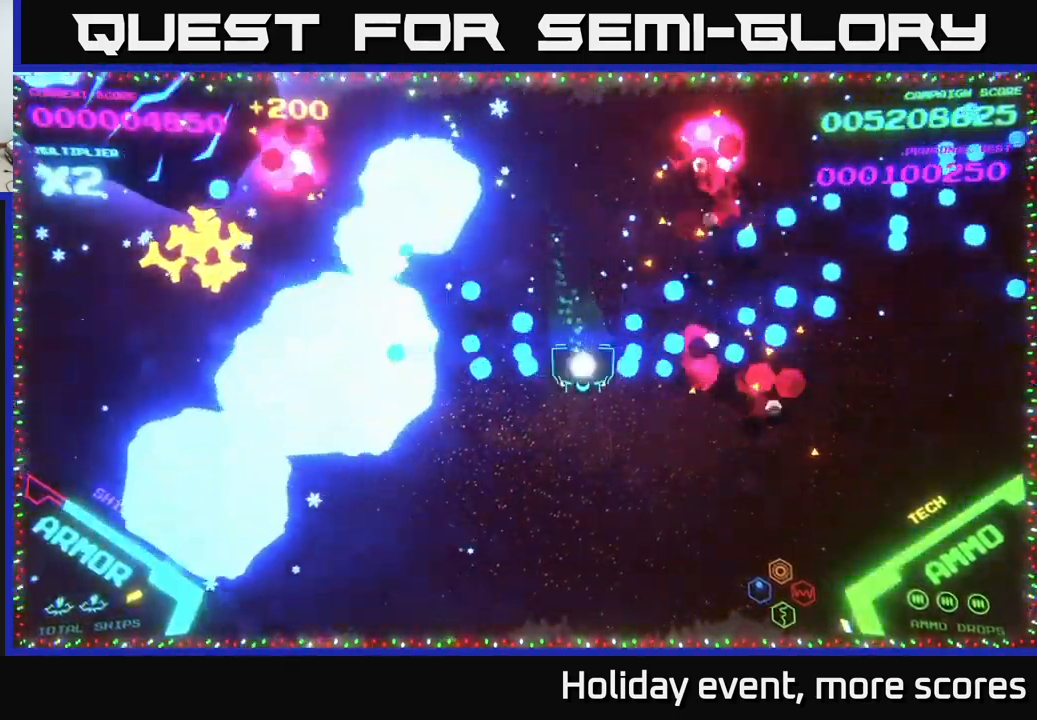
{"buttons": [], "left_stick": "left", "right_stick": "center", "events": [[34, "B", "up"], [317, "left_stick", "down-left"], [434, "left_stick", "left"]]}
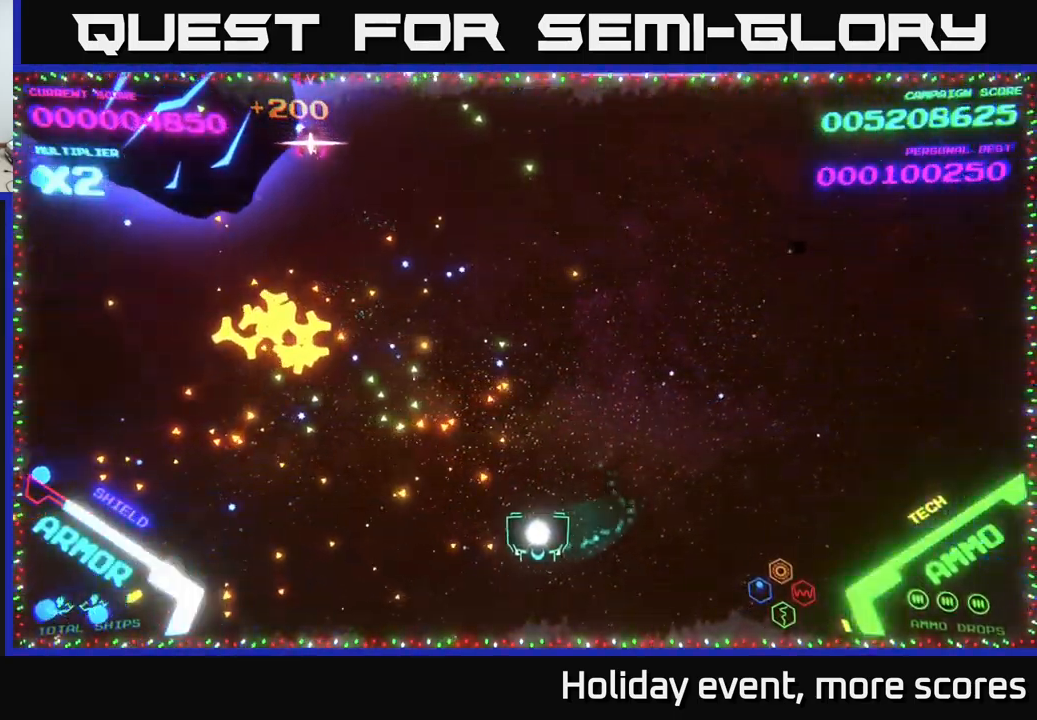
{"buttons": [], "left_stick": "left", "right_stick": "center", "events": []}
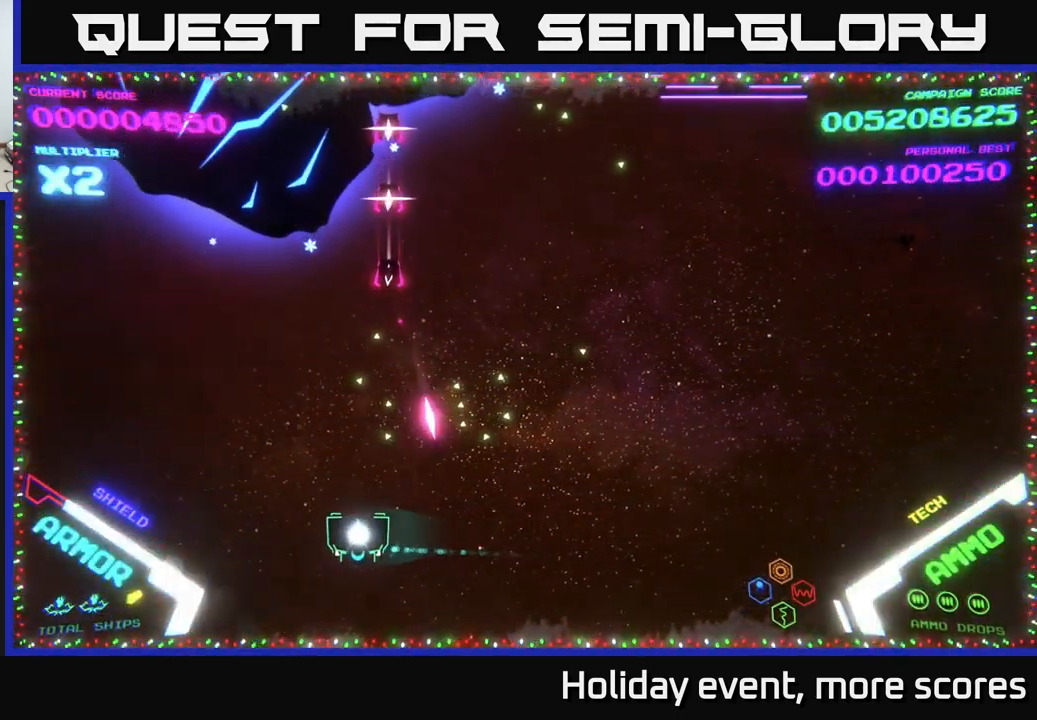
{"buttons": [], "left_stick": "left", "right_stick": "center", "events": [[200, "X", "down"], [216, "left_stick", "down"], [250, "X", "up"], [316, "left_stick", "center"], [400, "X", "down"], [416, "left_stick", "left"], [433, "X", "up"]]}
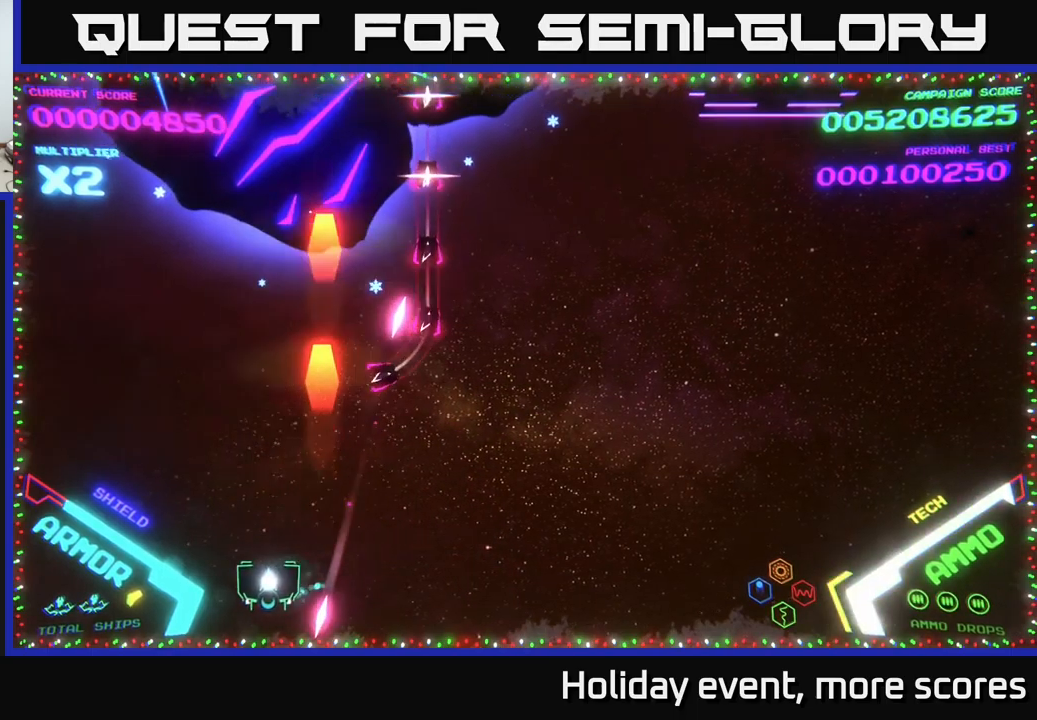
{"buttons": [], "left_stick": "up", "right_stick": "center", "events": [[200, "left_stick", "up-left"], [366, "left_stick", "up"]]}
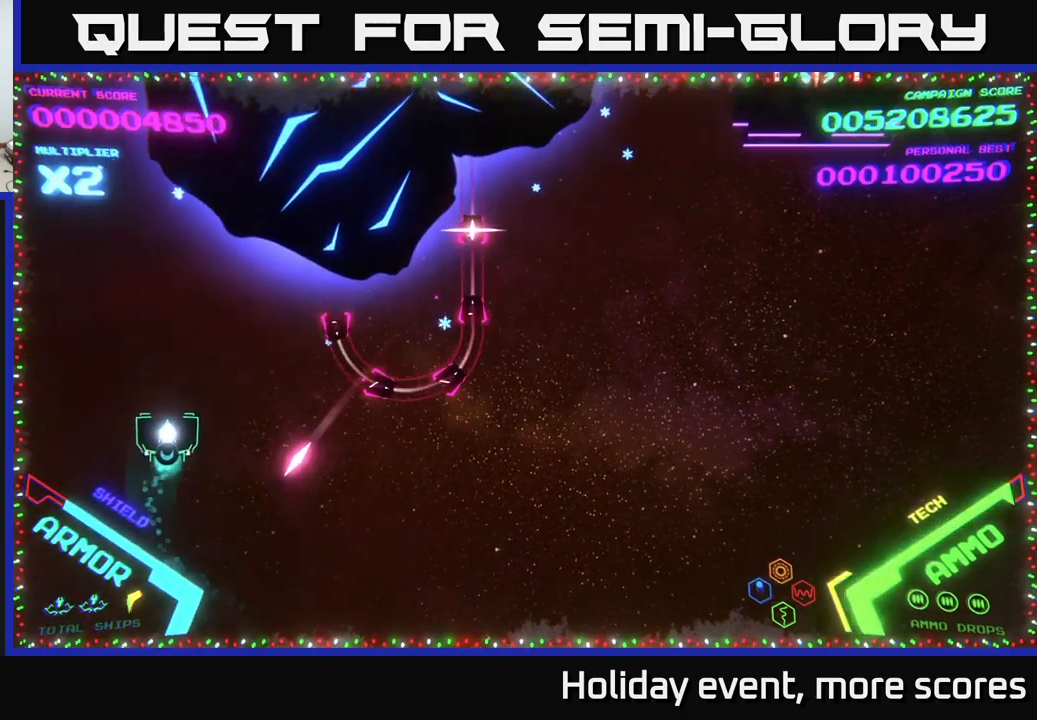
{"buttons": [], "left_stick": "down", "right_stick": "center", "events": [[100, "left_stick", "right"], [200, "left_stick", "down-right"], [216, "X", "down"], [283, "X", "up"], [300, "left_stick", "down"], [333, "X", "down"], [400, "X", "up"]]}
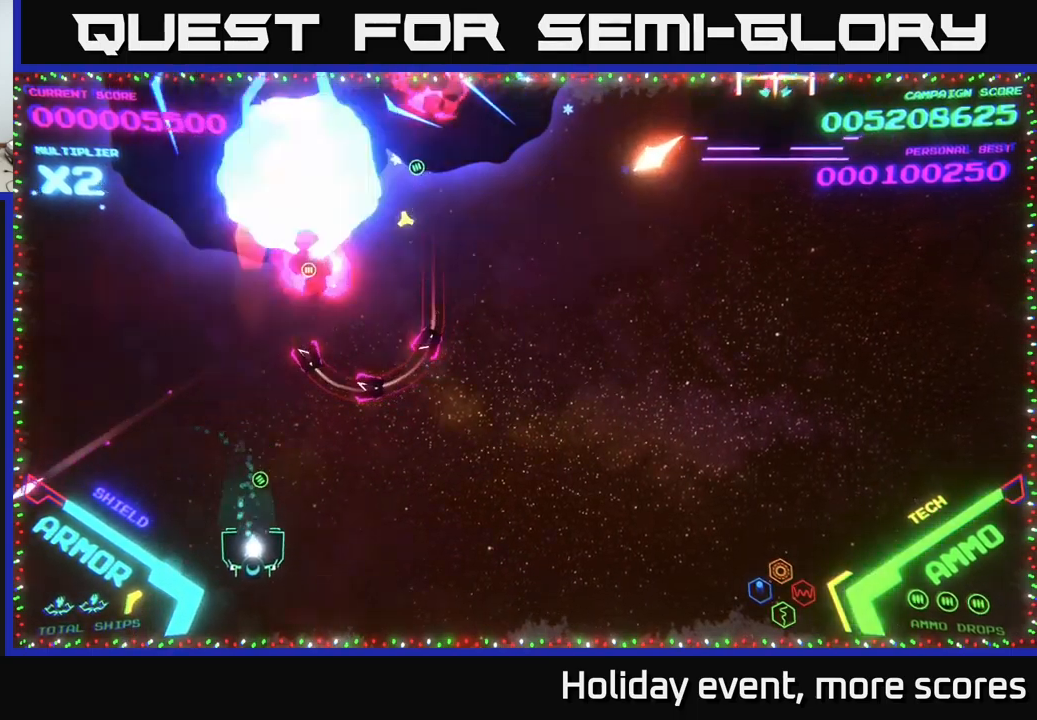
{"buttons": [], "left_stick": "down-right", "right_stick": "center", "events": [[33, "left_stick", "down-right"], [200, "left_stick", "right"], [383, "left_stick", "up-right"], [433, "X", "down"], [466, "X", "up"], [483, "left_stick", "down-right"]]}
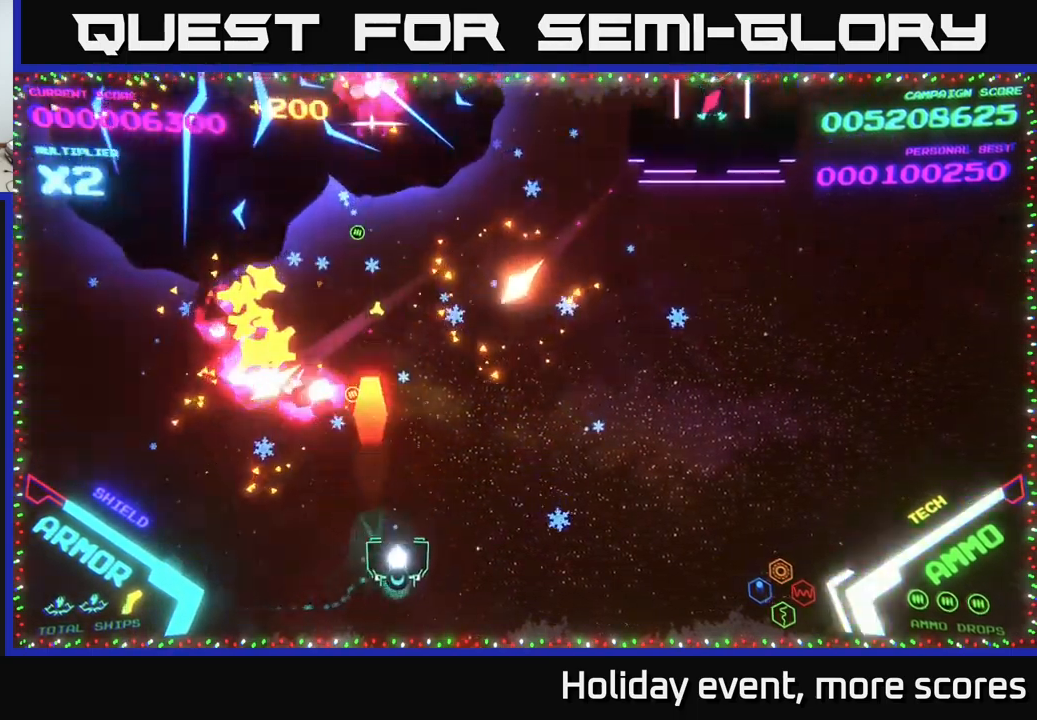
{"buttons": [], "left_stick": "down-left", "right_stick": "center", "events": [[33, "left_stick", "down"], [50, "X", "down"], [83, "X", "up"], [150, "X", "down"], [216, "X", "up"], [283, "X", "down"], [333, "X", "up"], [366, "X", "down"], [383, "left_stick", "down-left"], [416, "X", "up"]]}
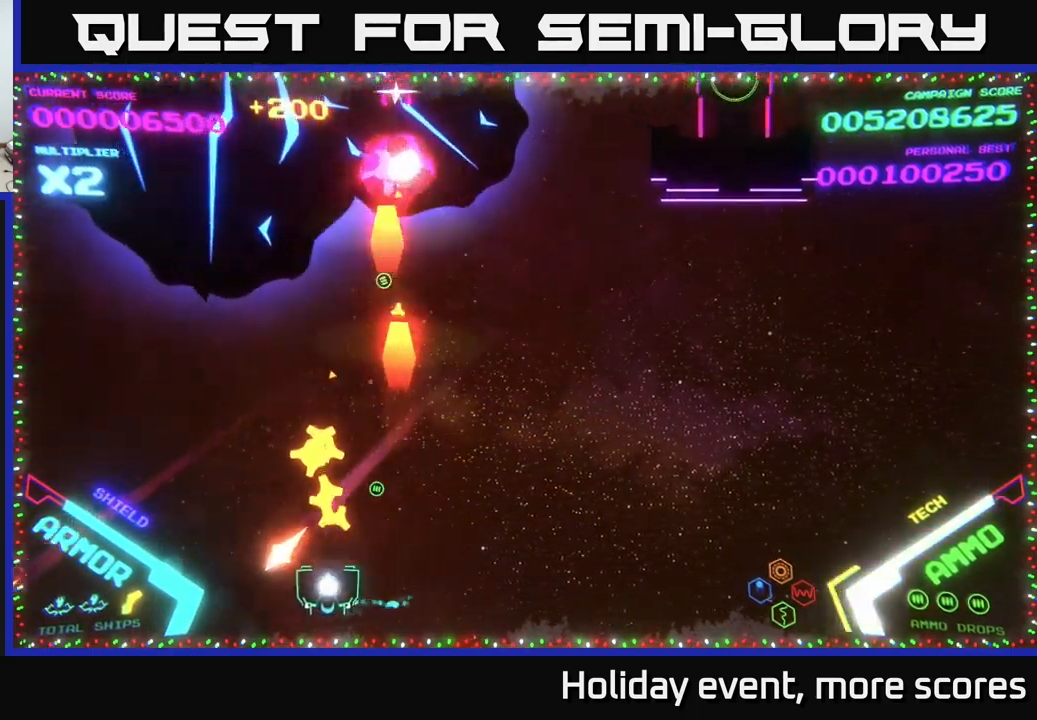
{"buttons": [], "left_stick": "down", "right_stick": "center", "events": [[100, "left_stick", "up-left"], [300, "X", "down"], [316, "X", "up"], [400, "X", "down"], [450, "X", "up"], [450, "left_stick", "down"]]}
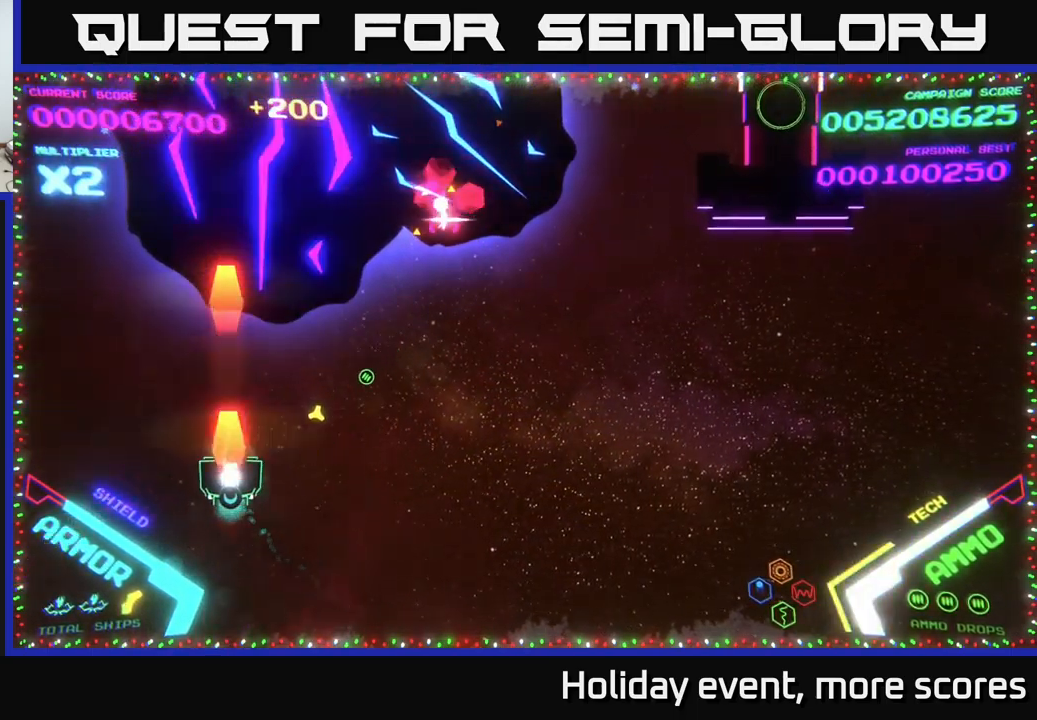
{"buttons": [], "left_stick": "right", "right_stick": "center", "events": [[16, "X", "down"], [66, "X", "up"], [116, "X", "down"], [133, "left_stick", "right"], [166, "X", "up"]]}
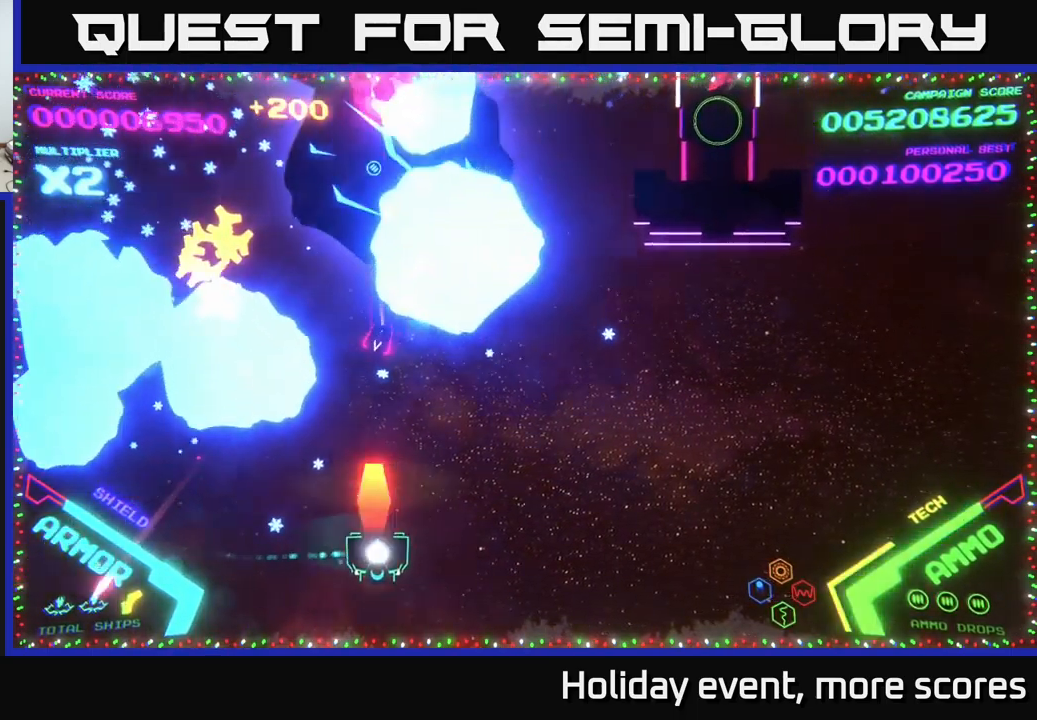
{"buttons": [], "left_stick": "up-left", "right_stick": "center", "events": [[16, "X", "down"], [33, "X", "up"], [33, "left_stick", "down"], [116, "X", "down"], [116, "left_stick", "down-right"], [133, "X", "up"], [216, "X", "down"], [250, "X", "up"], [300, "X", "down"], [316, "left_stick", "up-right"], [333, "X", "up"], [483, "left_stick", "up-left"]]}
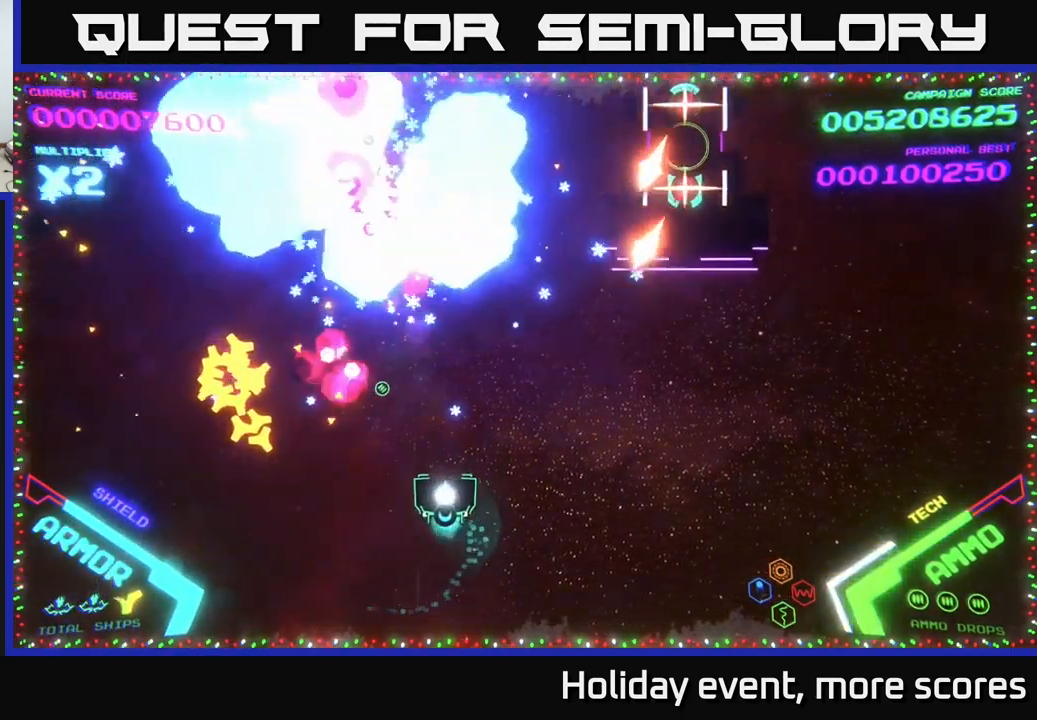
{"buttons": [], "left_stick": "up-left", "right_stick": "center", "events": [[33, "left_stick", "left"], [316, "left_stick", "up-left"]]}
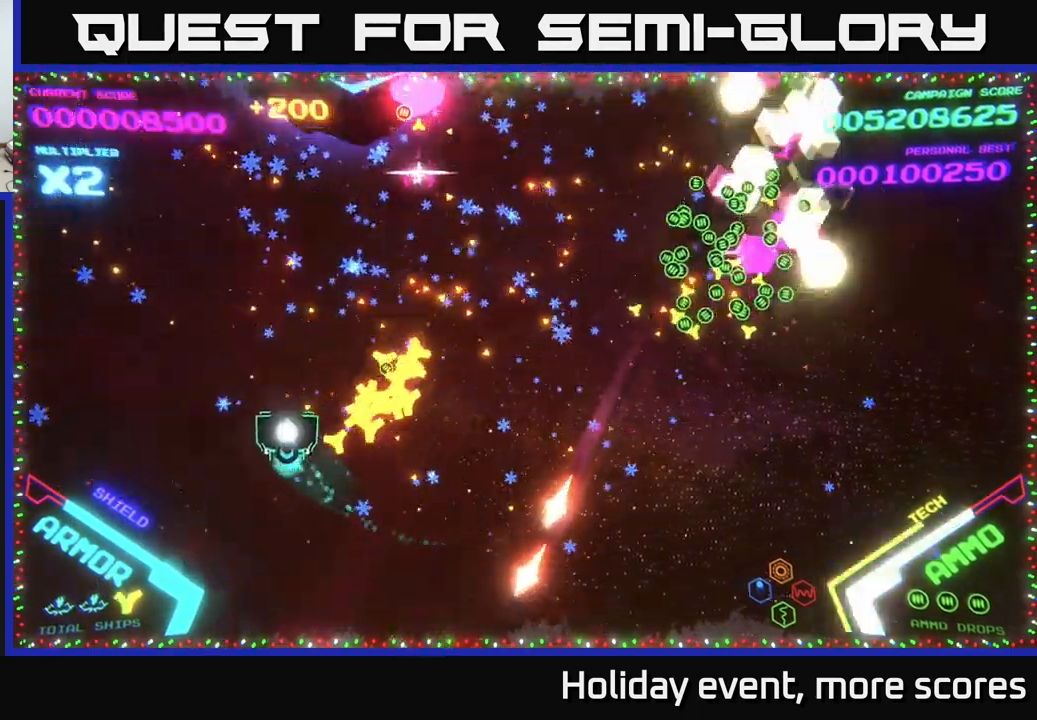
{"buttons": ["B"], "left_stick": "up-right", "right_stick": "center", "events": [[50, "B", "down"], [116, "left_stick", "up-right"], [233, "B", "up"], [283, "B", "down"]]}
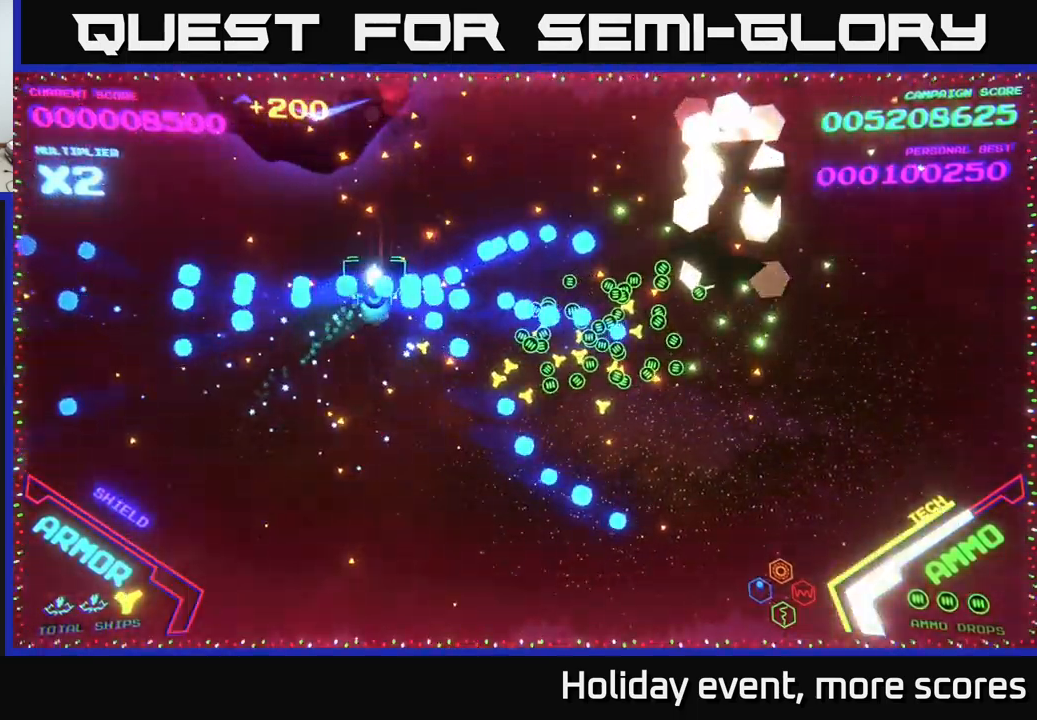
{"buttons": [], "left_stick": "down-left", "right_stick": "center", "events": [[150, "B", "up"], [233, "B", "down"], [300, "left_stick", "down-right"], [400, "B", "up"], [400, "left_stick", "down-left"]]}
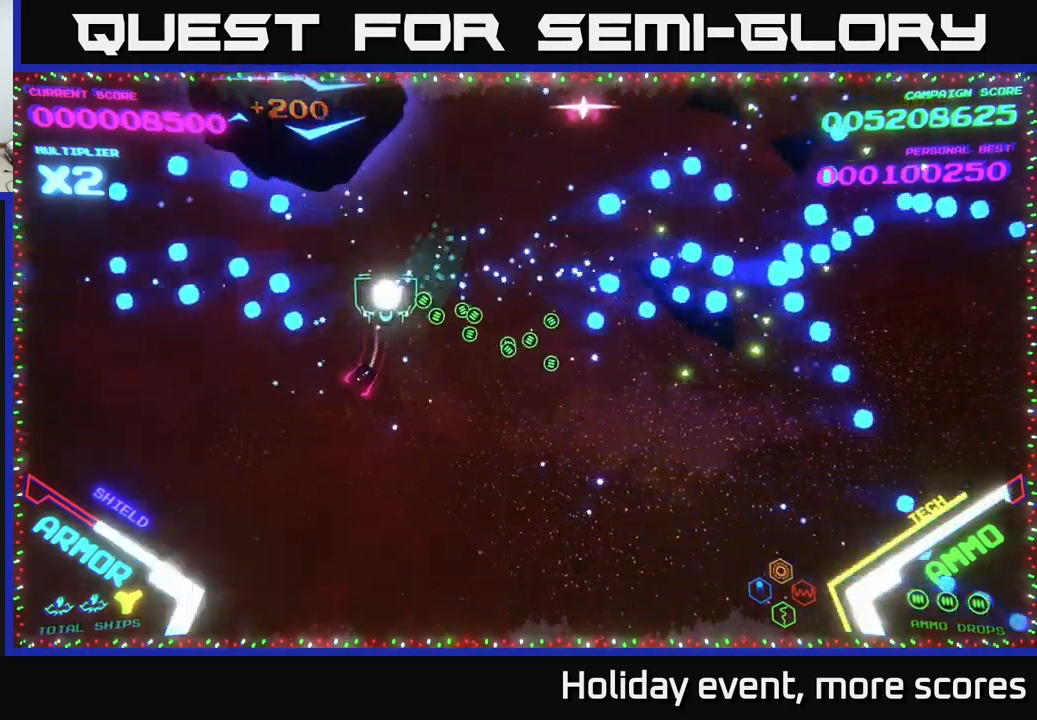
{"buttons": ["X"], "left_stick": "down", "right_stick": "center", "events": [[17, "left_stick", "left"], [150, "X", "down"], [183, "left_stick", "down"], [200, "X", "up"], [250, "X", "down"], [333, "X", "up"], [367, "X", "down"], [433, "X", "up"], [450, "X", "down"]]}
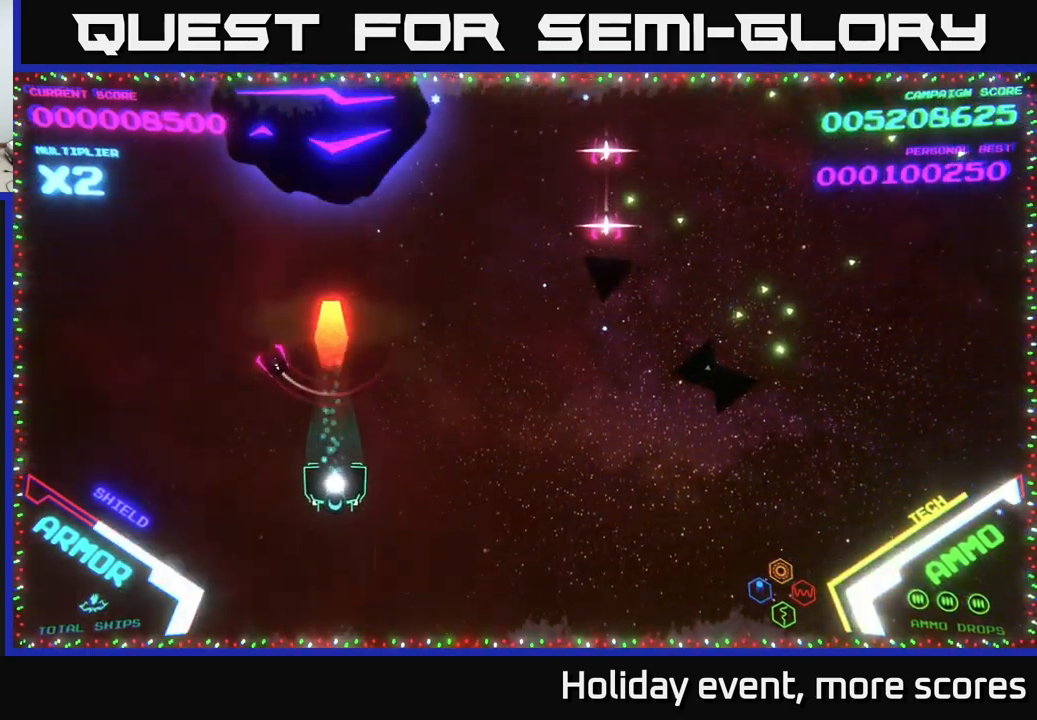
{"buttons": [], "left_stick": "up", "right_stick": "center", "events": [[17, "X", "up"], [67, "X", "down"], [83, "X", "up"], [100, "left_stick", "right"], [283, "left_stick", "up"]]}
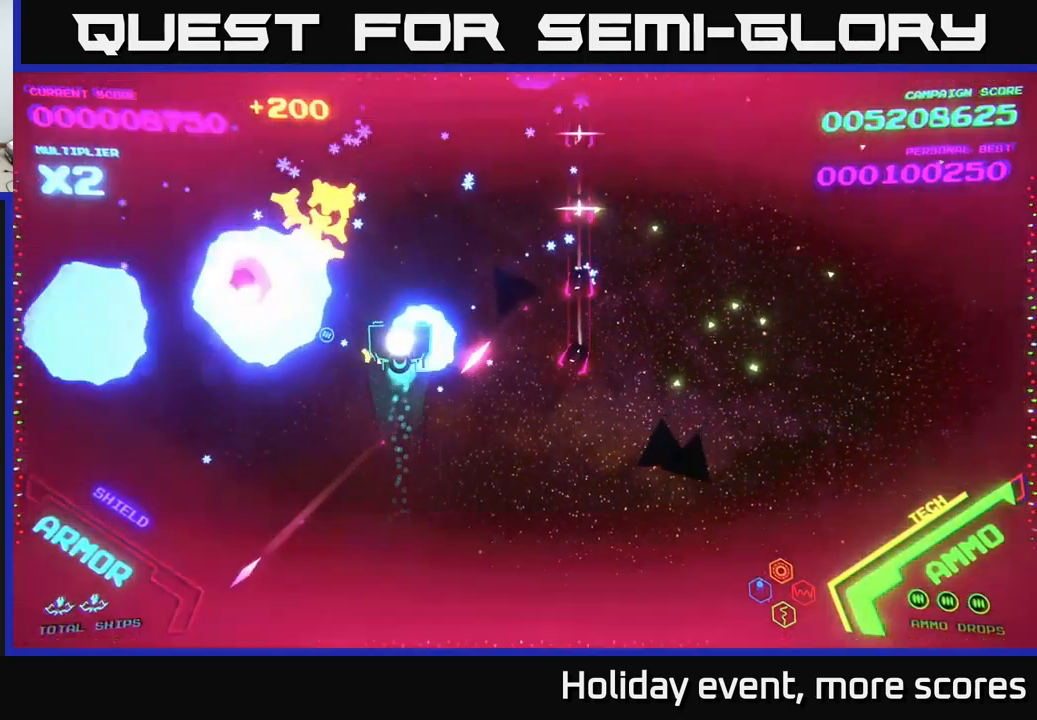
{"buttons": ["B"], "left_stick": "up", "right_stick": "center", "events": [[133, "B", "down"]]}
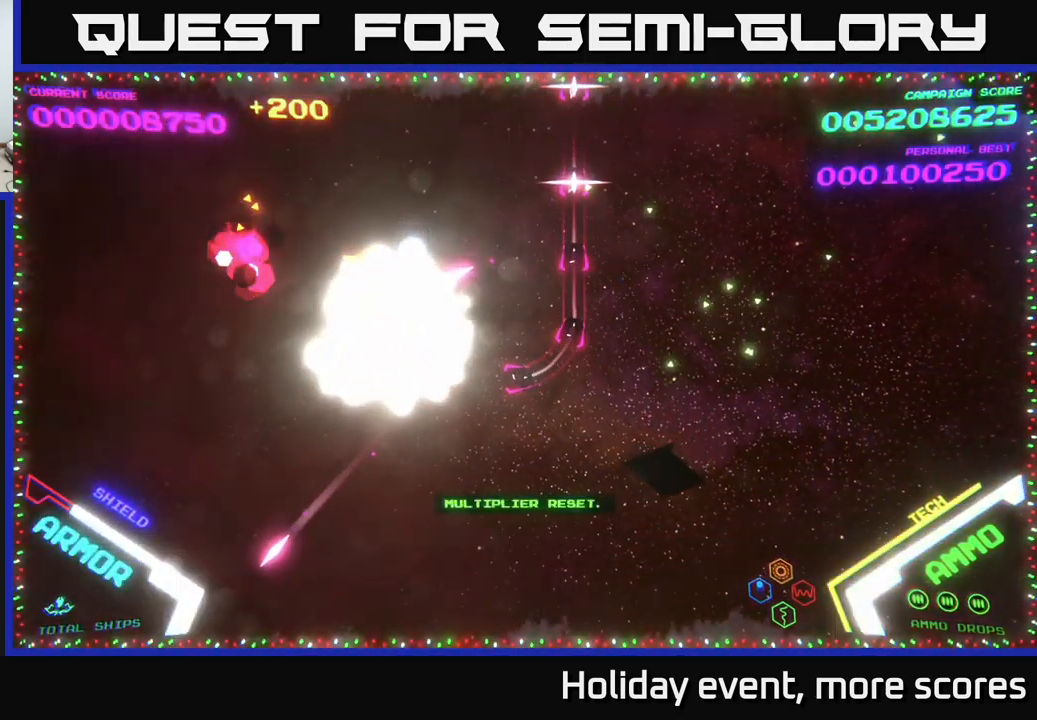
{"buttons": [], "left_stick": "center", "right_stick": "center", "events": [[117, "B", "up"], [150, "B", "down"], [267, "B", "up"], [283, "left_stick", "center"]]}
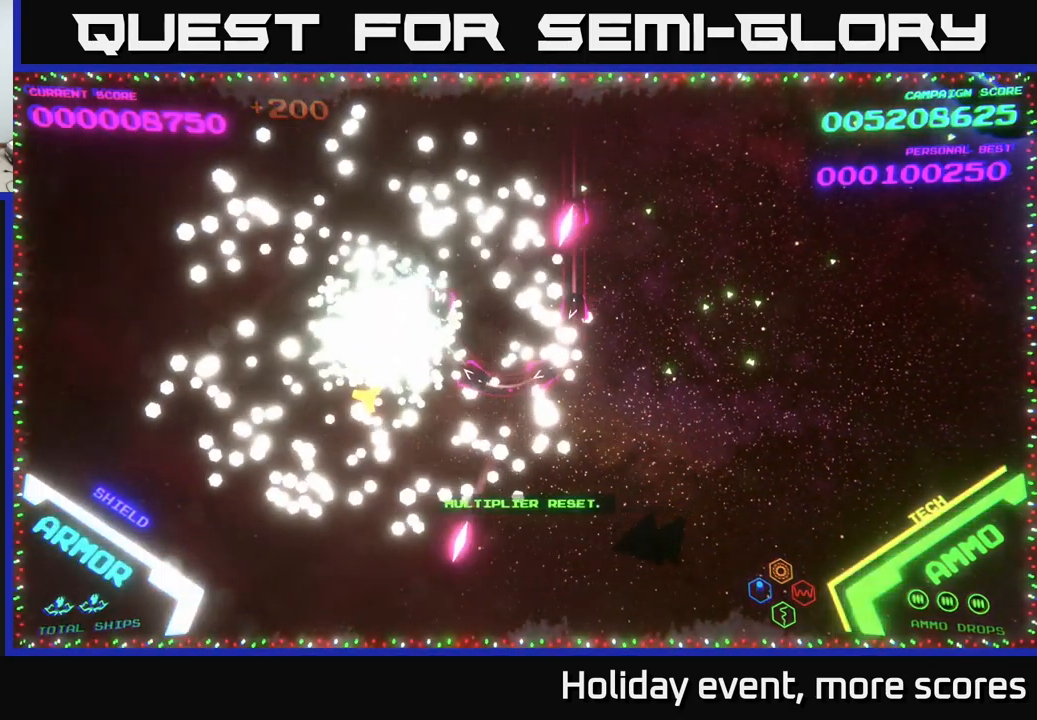
{"buttons": [], "left_stick": "center", "right_stick": "center", "events": []}
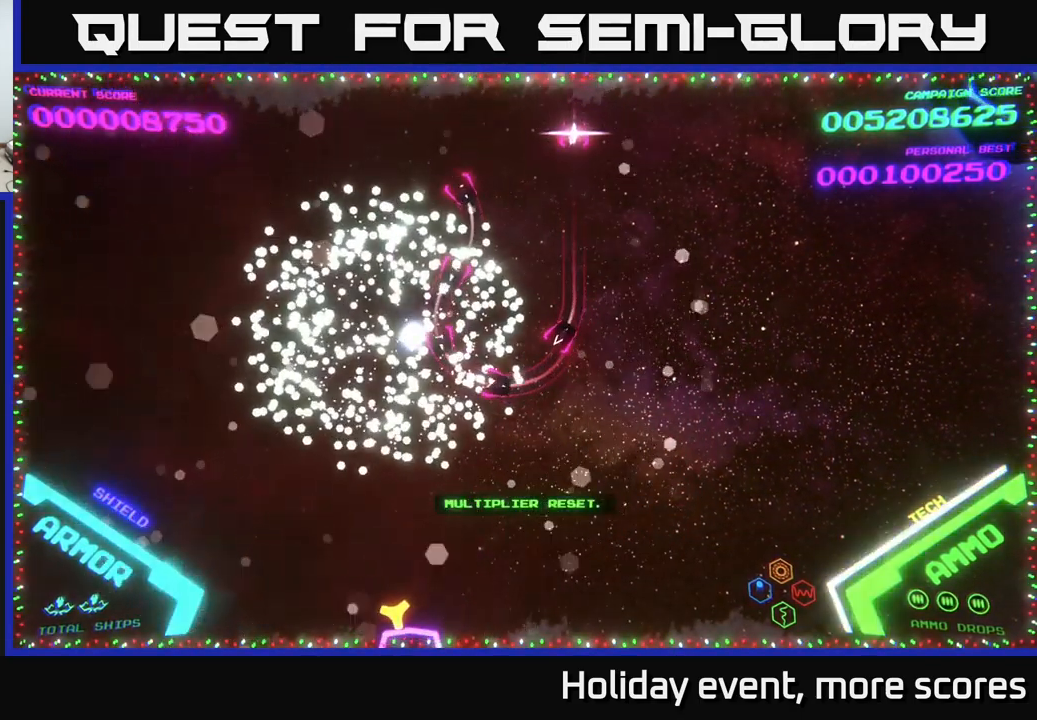
{"buttons": [], "left_stick": "center", "right_stick": "center", "events": [[150, "L3", "down"], [250, "L3", "up"], [267, "left_stick", "up-left"], [333, "left_stick", "center"]]}
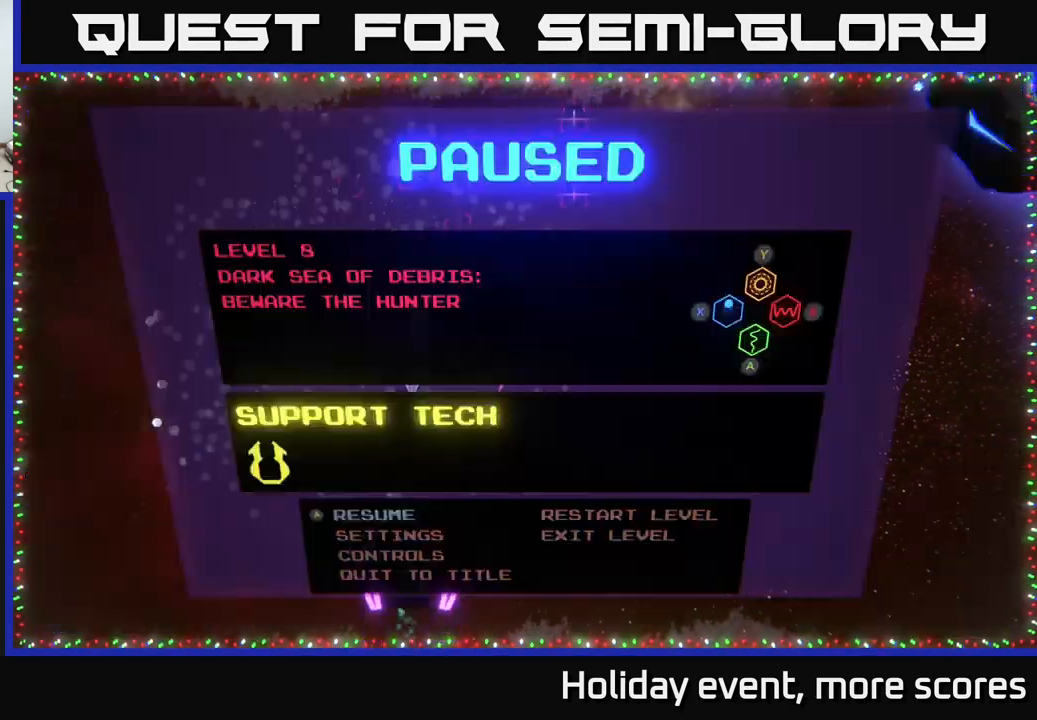
{"buttons": [], "left_stick": "center", "right_stick": "center", "events": [[33, "START", "down"], [150, "START", "up"], [283, "left_stick", "right"], [400, "A", "down"], [450, "left_stick", "center"], [467, "A", "up"]]}
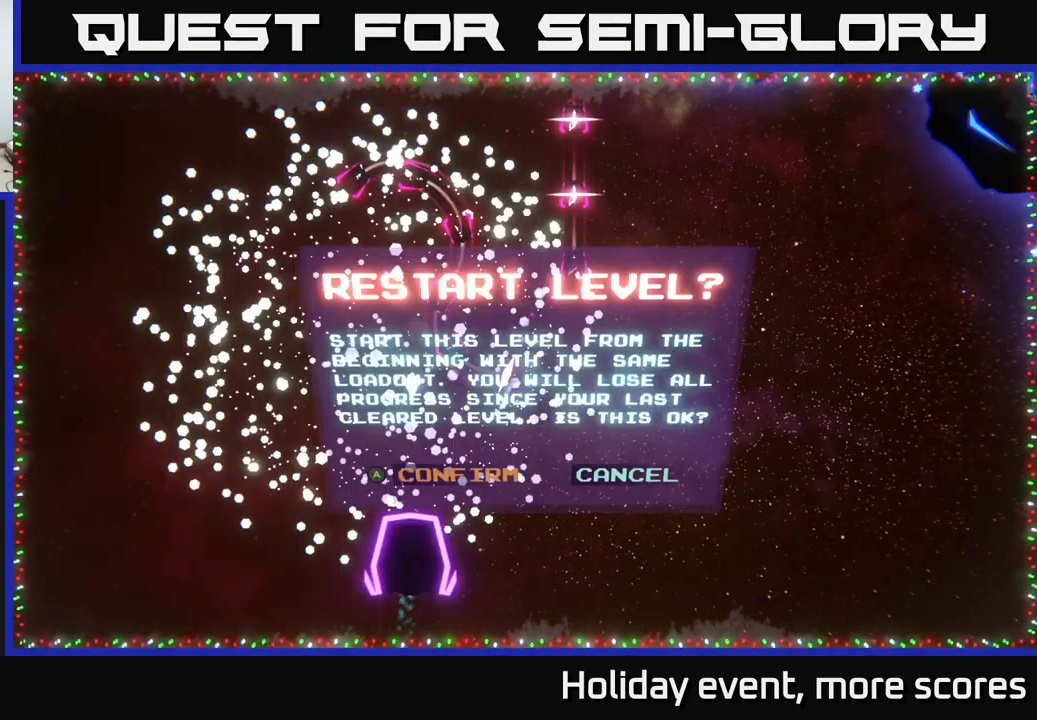
{"buttons": [], "left_stick": "center", "right_stick": "center", "events": [[33, "left_stick", "left"], [117, "A", "down"], [150, "A", "up"], [183, "left_stick", "center"]]}
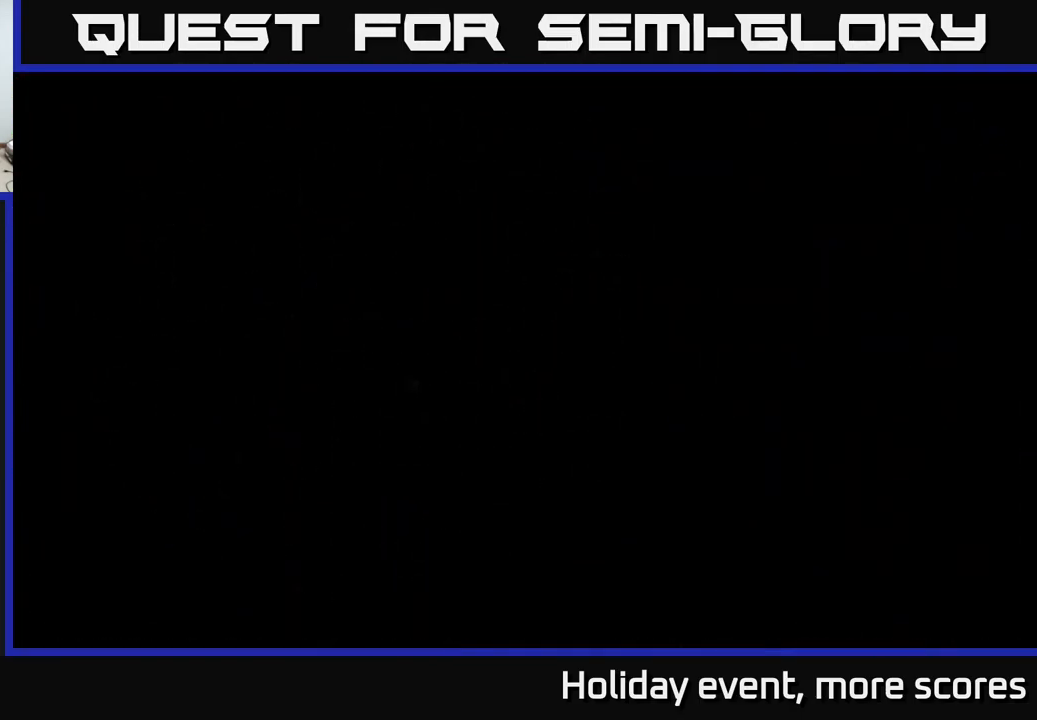
{"buttons": [], "left_stick": "center", "right_stick": "center", "events": []}